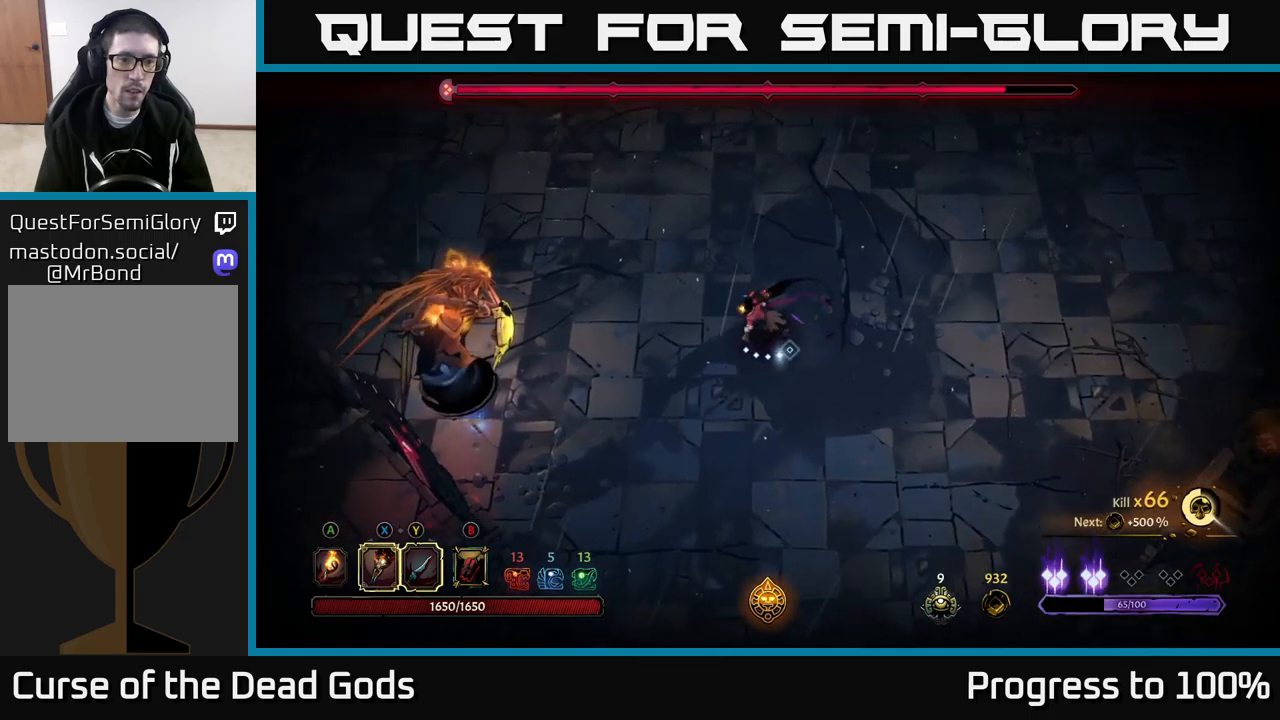
Gameplay with a controller (Xbox layout); each line is a JSON object with the inputs held at the frame after it. "events" lists button and stick changes between this image and that frame as [ms after this image, input, new state], when the widget could be followed in between.
{"buttons": [], "left_stick": "left", "right_stick": "center", "events": [[334, "X", "down"], [400, "X", "up"]]}
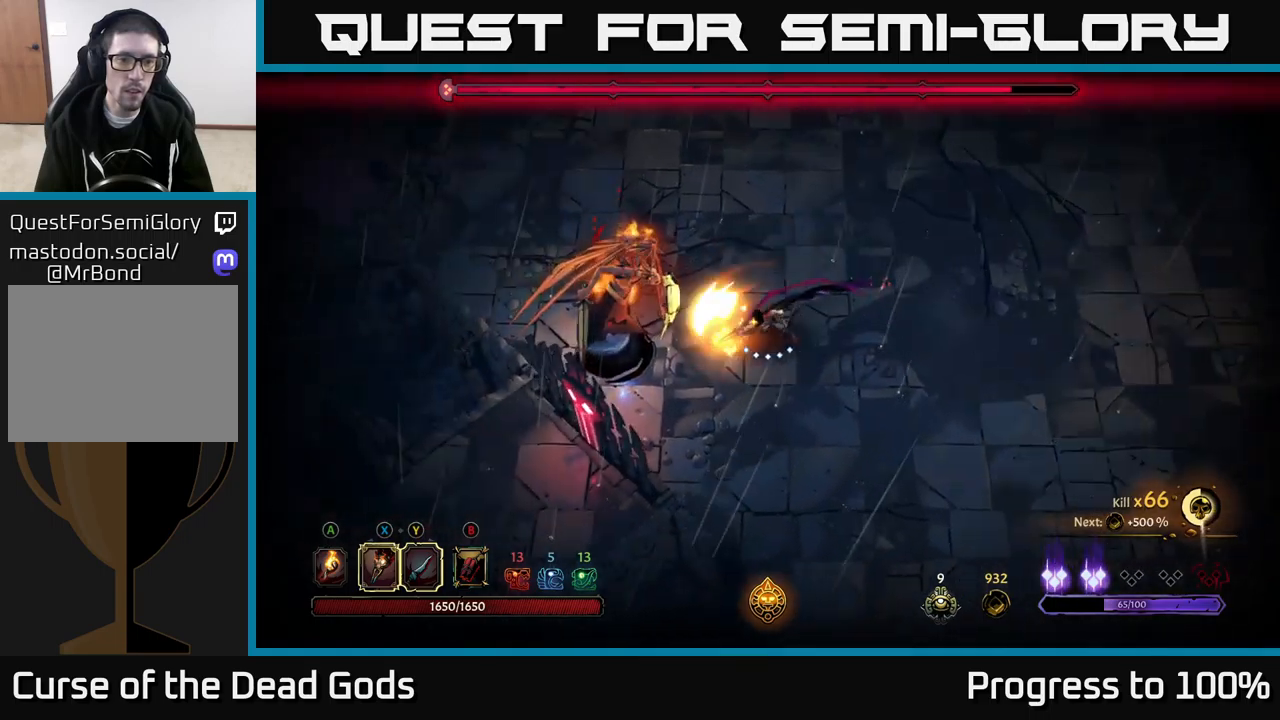
{"buttons": [], "left_stick": "center", "right_stick": "center", "events": [[167, "left_stick", "center"], [384, "X", "down"], [450, "X", "up"]]}
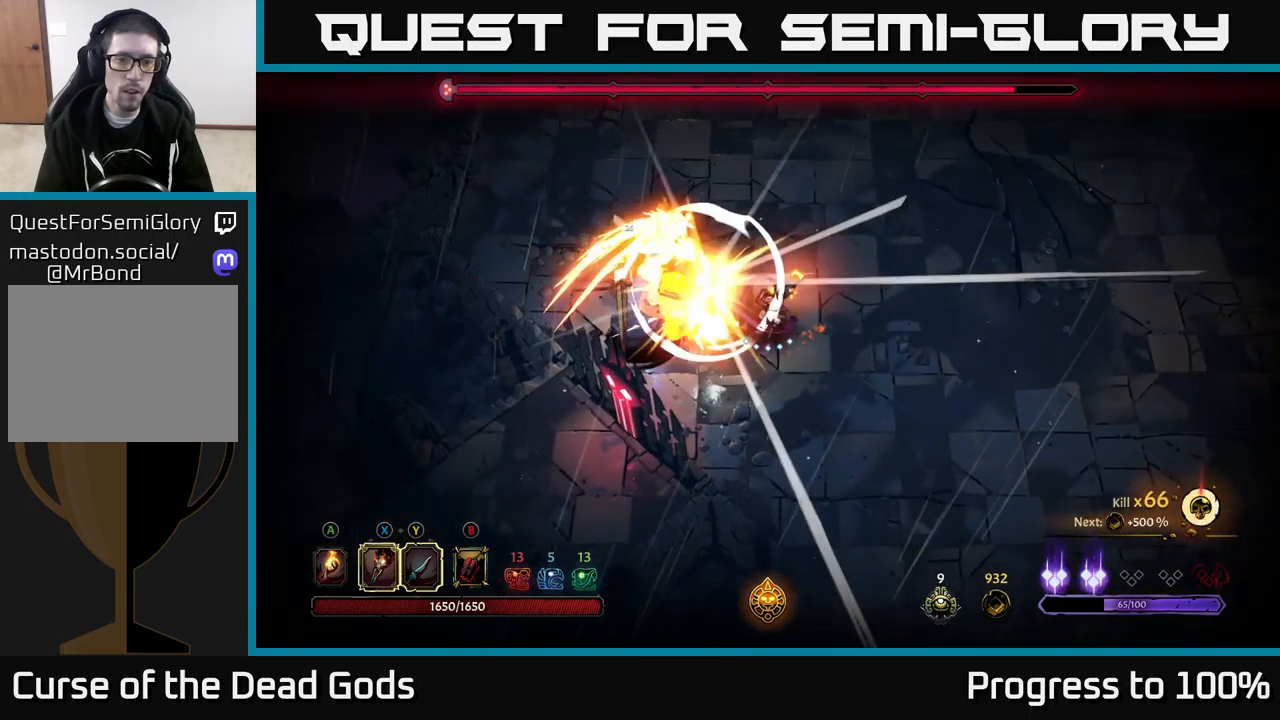
{"buttons": [], "left_stick": "up", "right_stick": "center", "events": [[500, "left_stick", "up"]]}
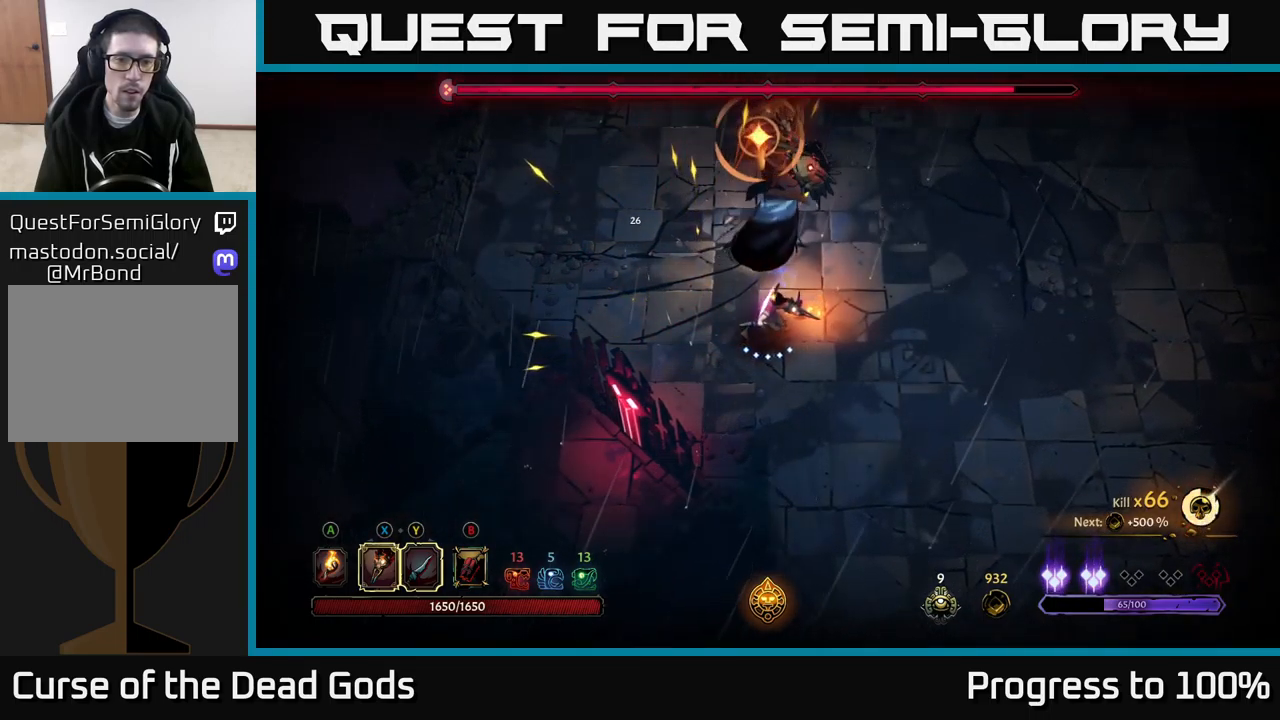
{"buttons": [], "left_stick": "up", "right_stick": "center", "events": [[200, "L2", "down"], [434, "L2", "up"]]}
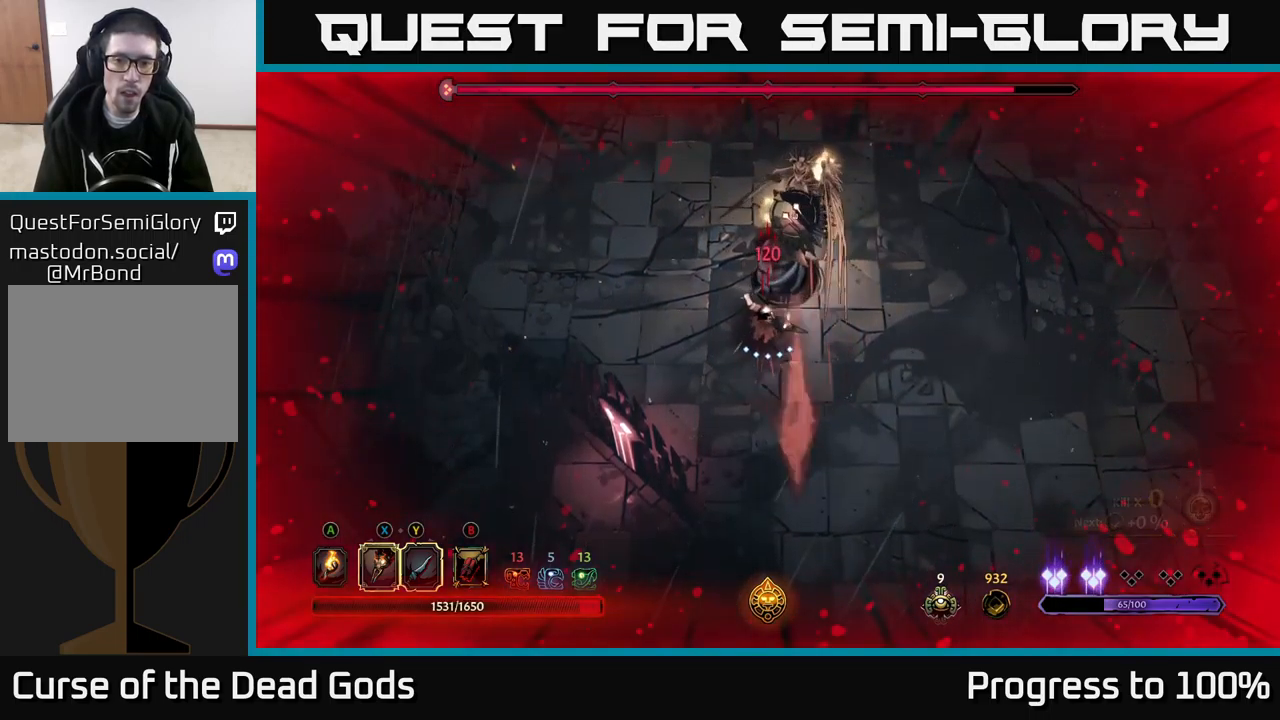
{"buttons": ["Y"], "left_stick": "up-right", "right_stick": "center", "events": [[167, "left_stick", "up-right"], [267, "Y", "down"]]}
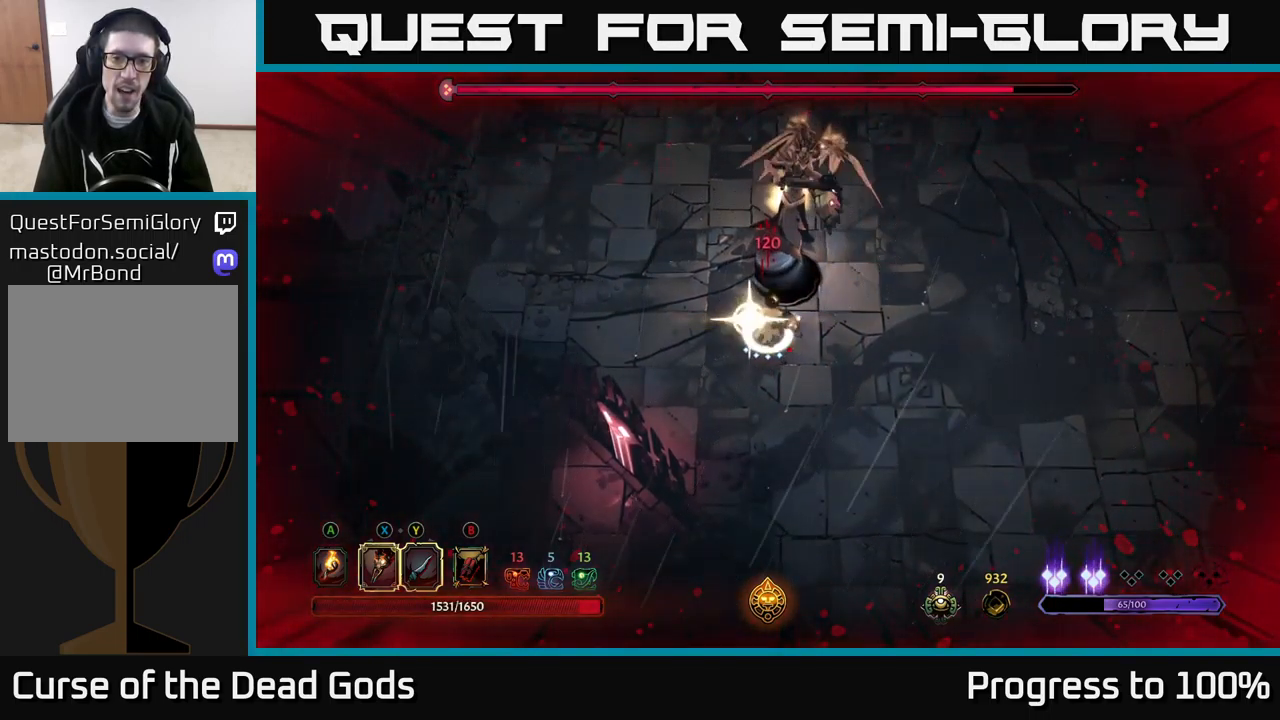
{"buttons": [], "left_stick": "center", "right_stick": "center", "events": [[100, "Y", "up"], [200, "left_stick", "center"]]}
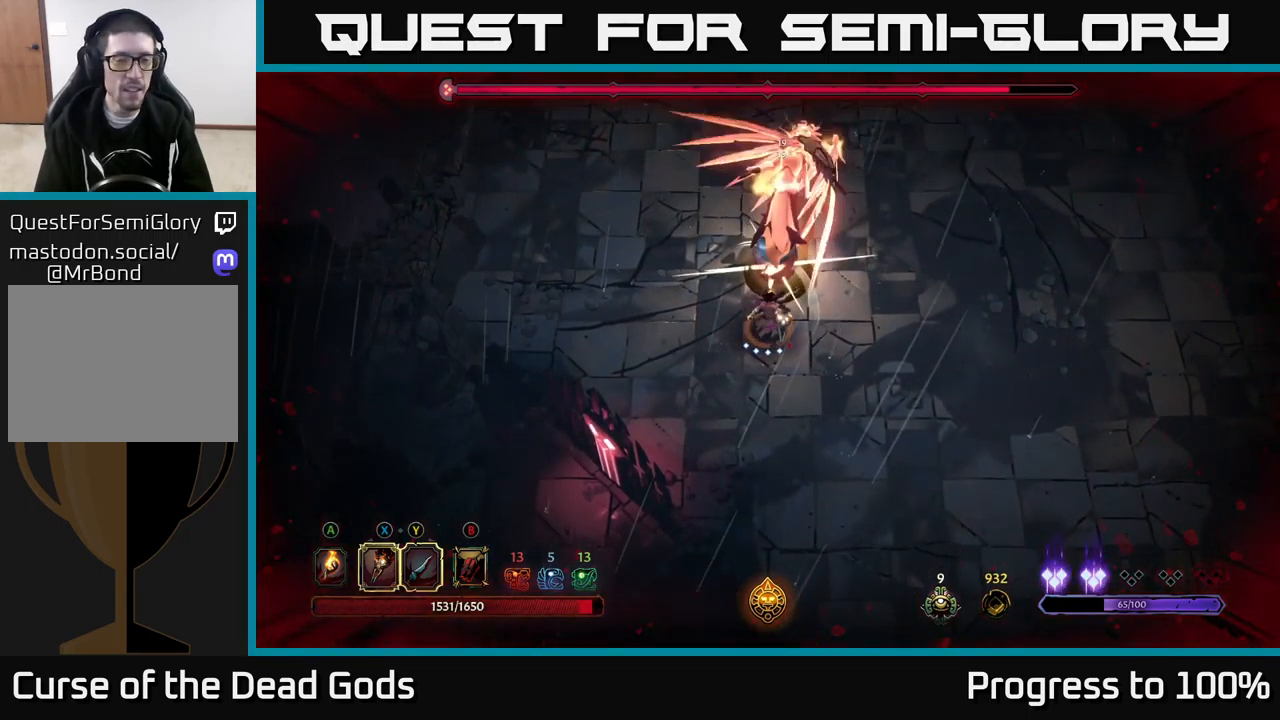
{"buttons": [], "left_stick": "up", "right_stick": "center", "events": [[384, "left_stick", "up"]]}
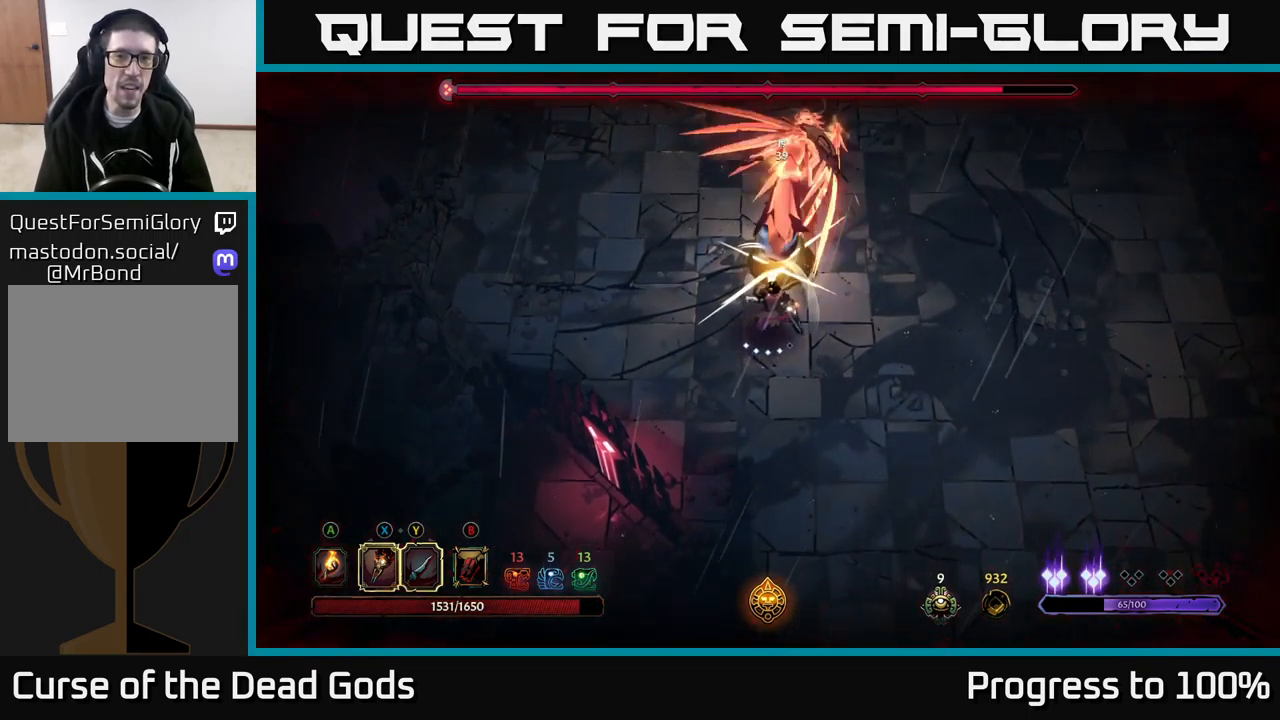
{"buttons": [], "left_stick": "up", "right_stick": "center", "events": [[17, "X", "down"], [150, "X", "up"], [350, "X", "down"], [484, "X", "up"]]}
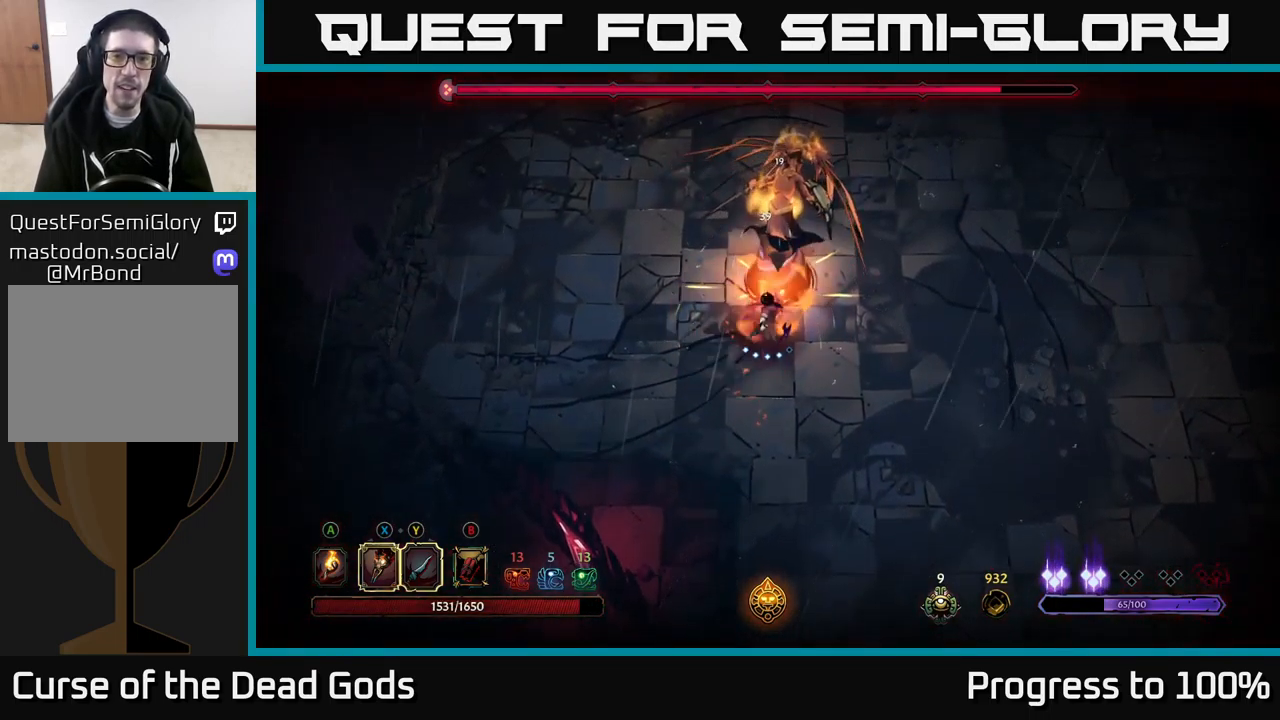
{"buttons": [], "left_stick": "up", "right_stick": "center", "events": [[67, "X", "down"], [217, "X", "up"], [317, "X", "down"], [434, "X", "up"]]}
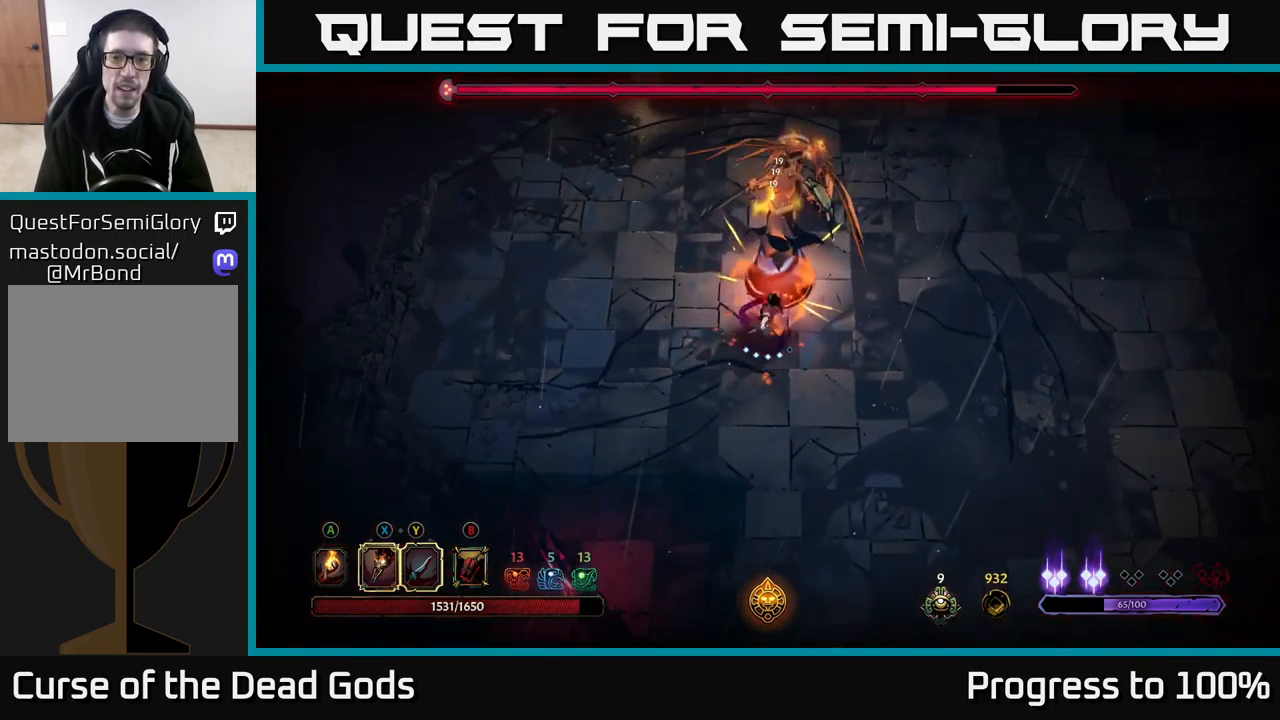
{"buttons": [], "left_stick": "center", "right_stick": "center", "events": [[17, "Y", "down"], [117, "Y", "up"], [316, "left_stick", "center"]]}
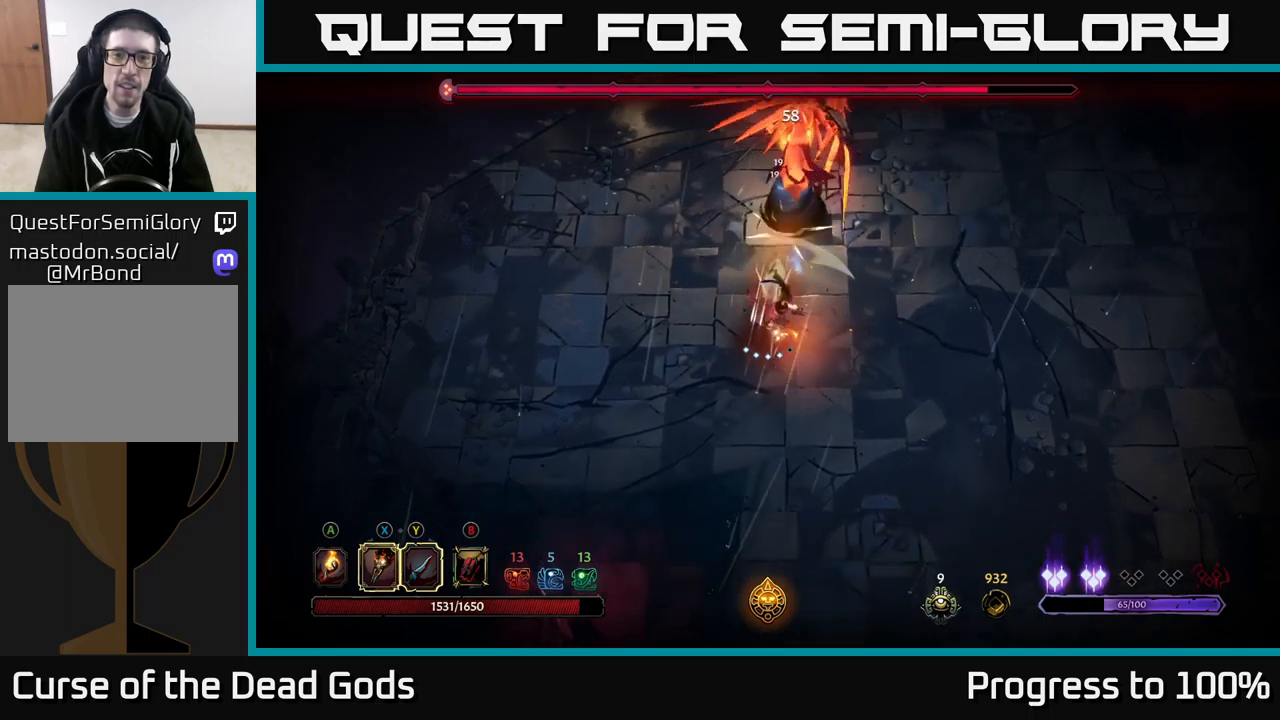
{"buttons": [], "left_stick": "up-right", "right_stick": "center", "events": [[134, "left_stick", "up-right"]]}
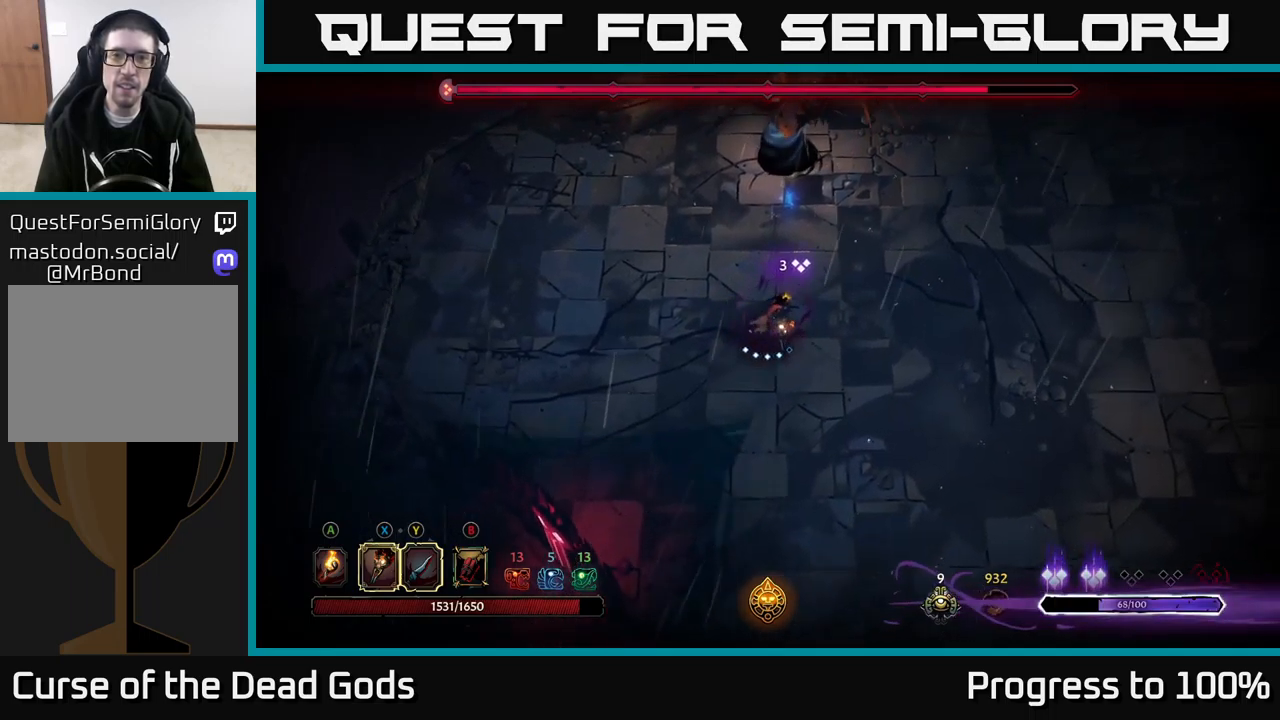
{"buttons": [], "left_stick": "up-right", "right_stick": "center", "events": []}
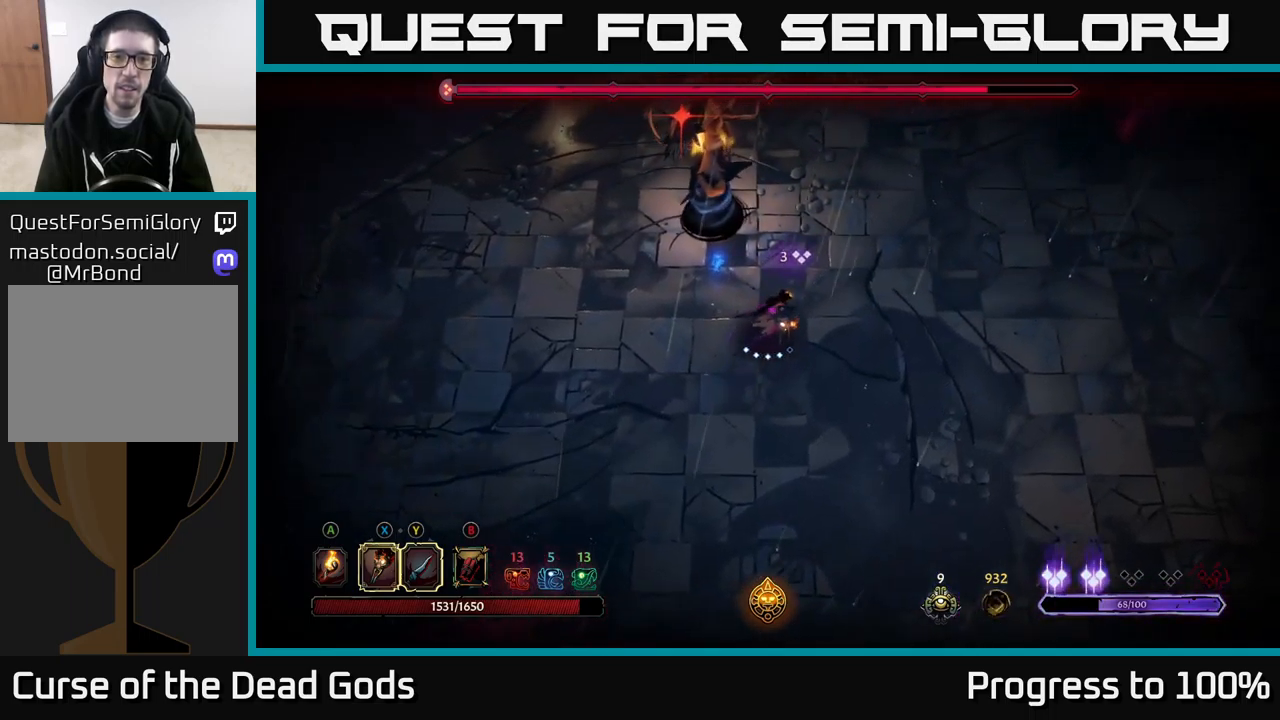
{"buttons": [], "left_stick": "right", "right_stick": "center", "events": [[117, "left_stick", "up-left"], [134, "R2", "down"], [217, "left_stick", "left"], [384, "left_stick", "center"], [434, "R2", "up"], [450, "left_stick", "right"]]}
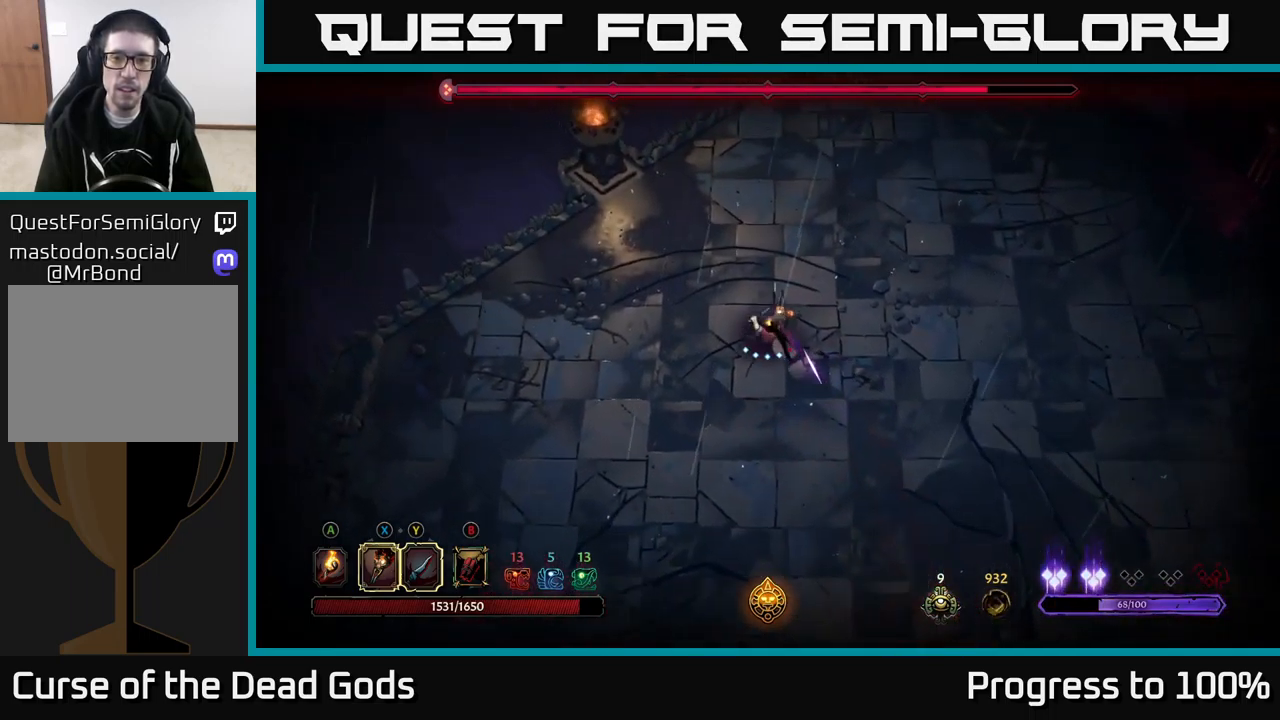
{"buttons": [], "left_stick": "down-right", "right_stick": "center", "events": [[17, "left_stick", "down-right"]]}
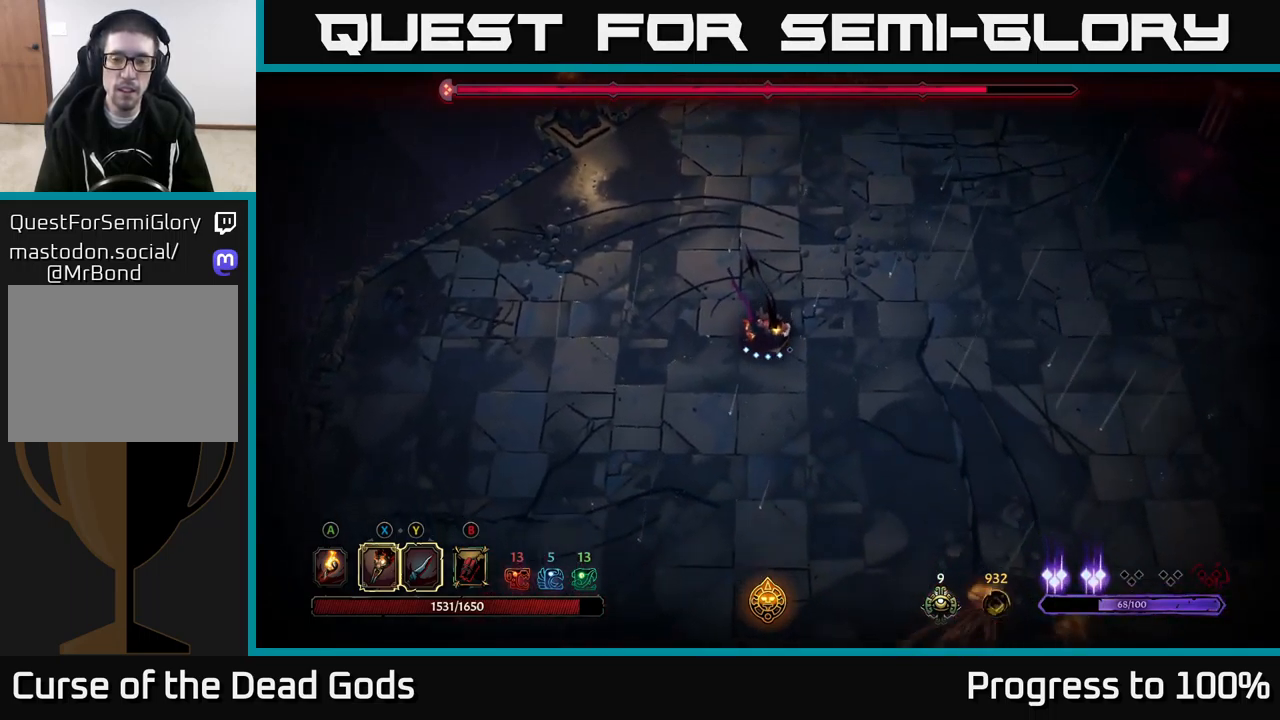
{"buttons": ["X"], "left_stick": "down-right", "right_stick": "center", "events": [[484, "X", "down"]]}
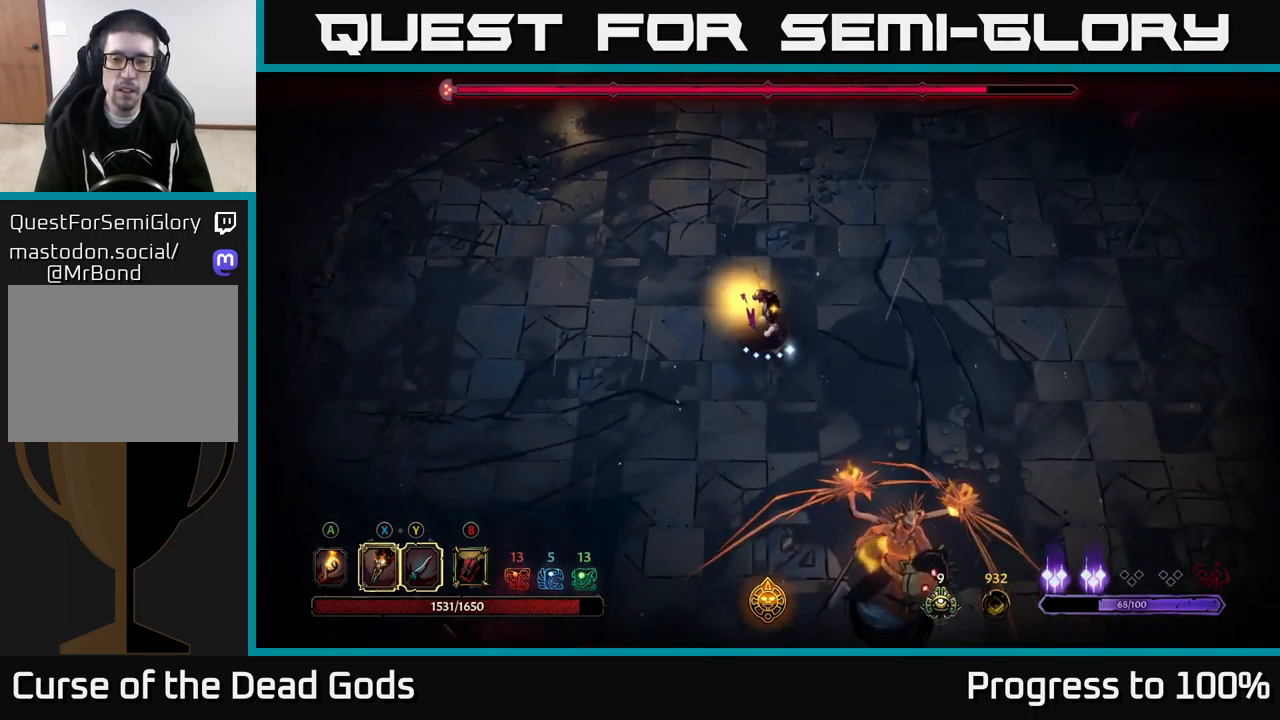
{"buttons": [], "left_stick": "down-right", "right_stick": "center", "events": [[67, "X", "up"], [300, "X", "down"], [384, "X", "up"]]}
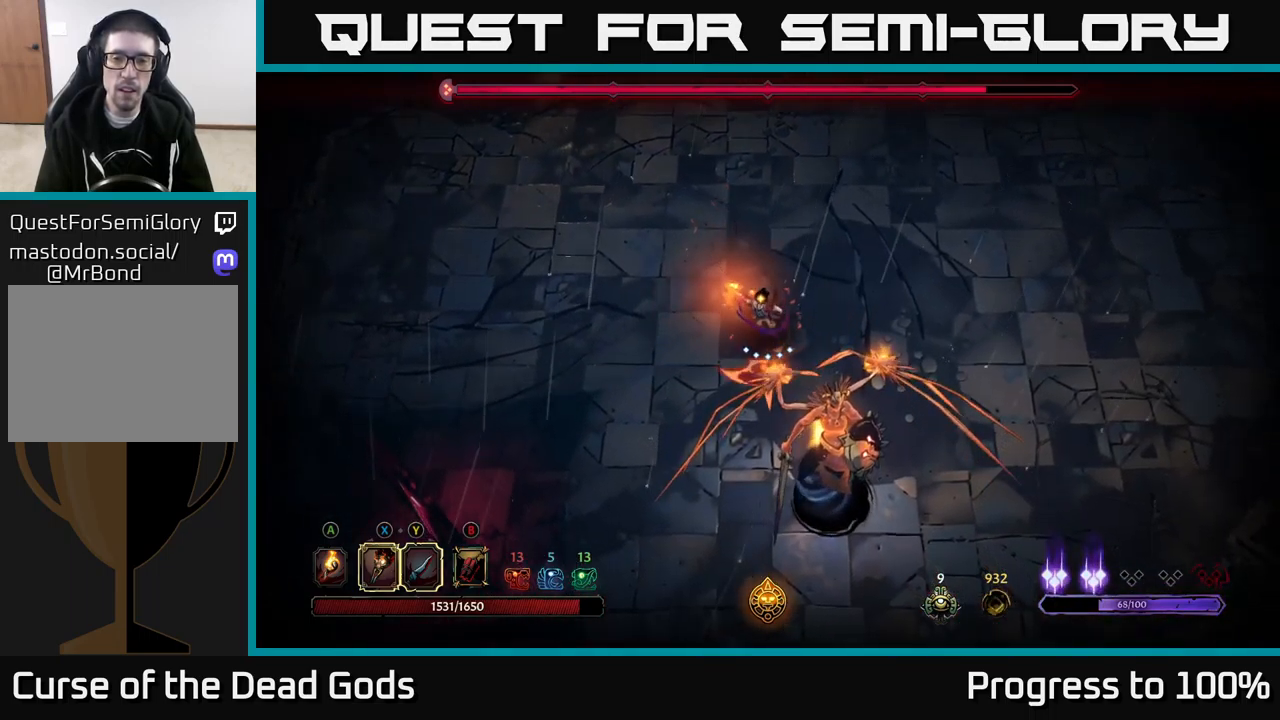
{"buttons": [], "left_stick": "down-right", "right_stick": "center", "events": [[67, "X", "down"], [167, "X", "up"], [300, "X", "down"], [384, "X", "up"]]}
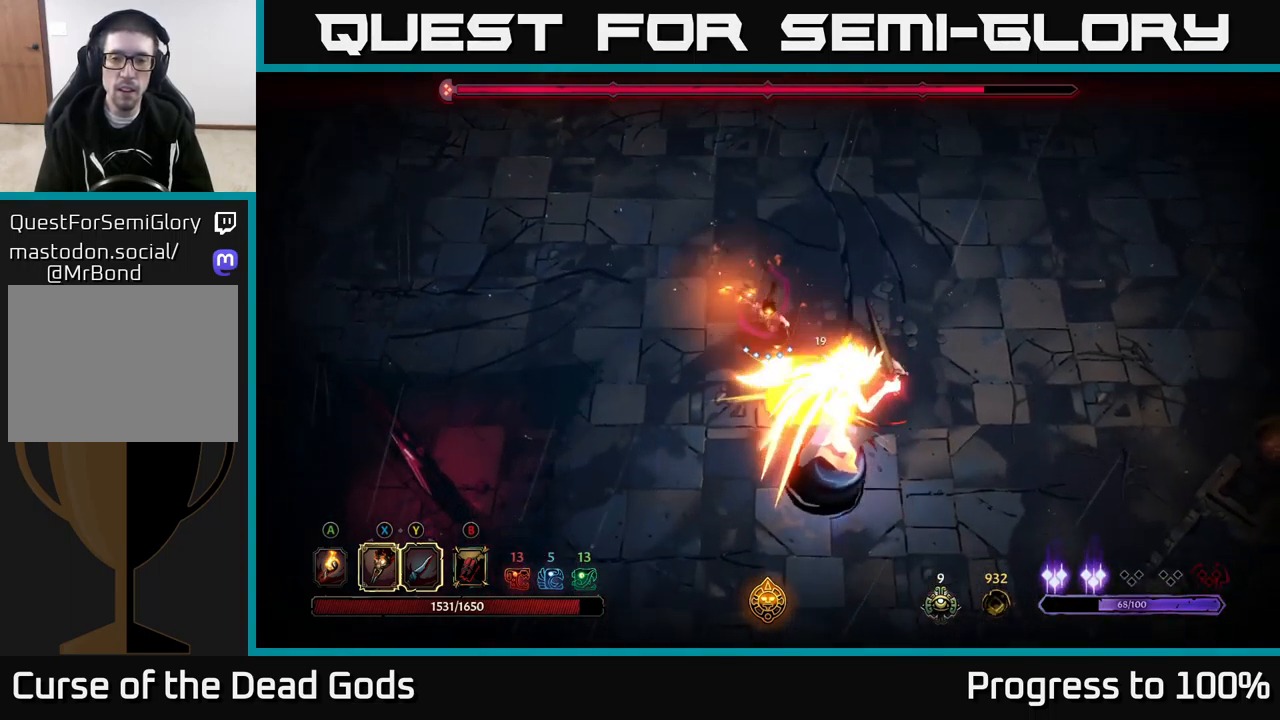
{"buttons": [], "left_stick": "down", "right_stick": "center", "events": [[100, "left_stick", "down"], [117, "R2", "down"], [284, "R2", "up"]]}
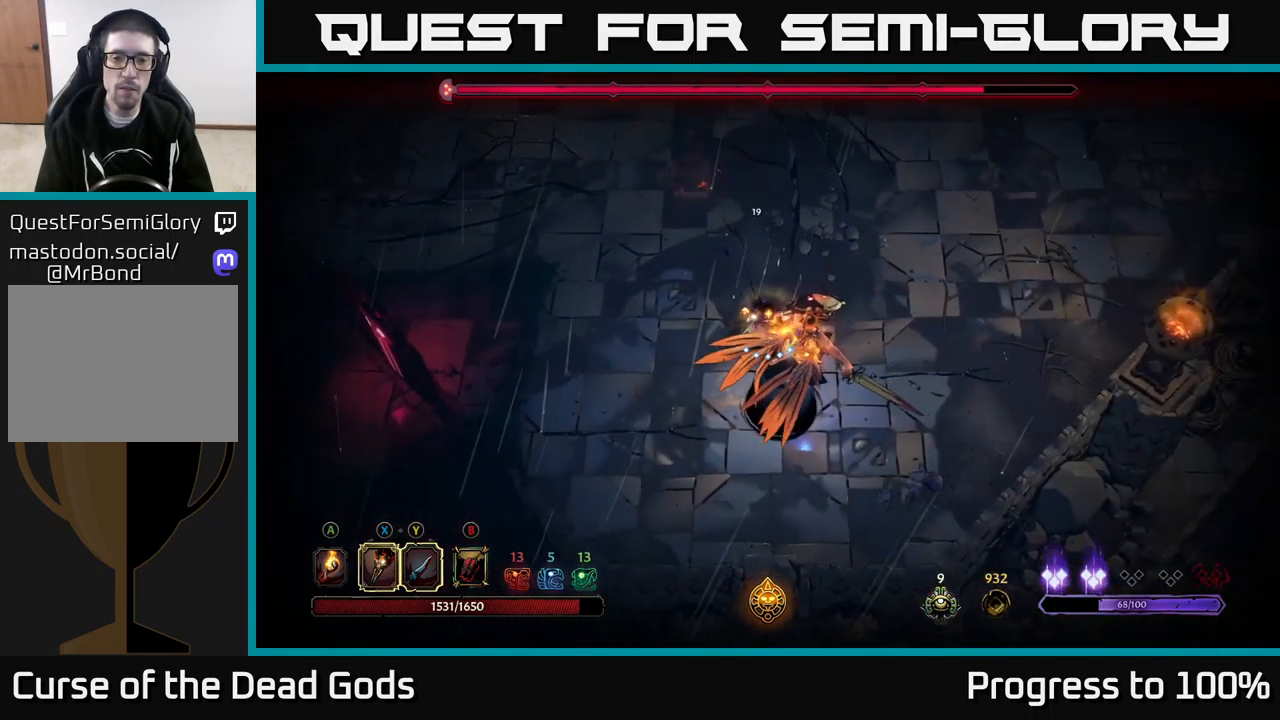
{"buttons": [], "left_stick": "down-right", "right_stick": "center", "events": [[67, "left_stick", "left"], [117, "left_stick", "up-left"], [384, "left_stick", "down-right"], [417, "X", "down"], [500, "X", "up"]]}
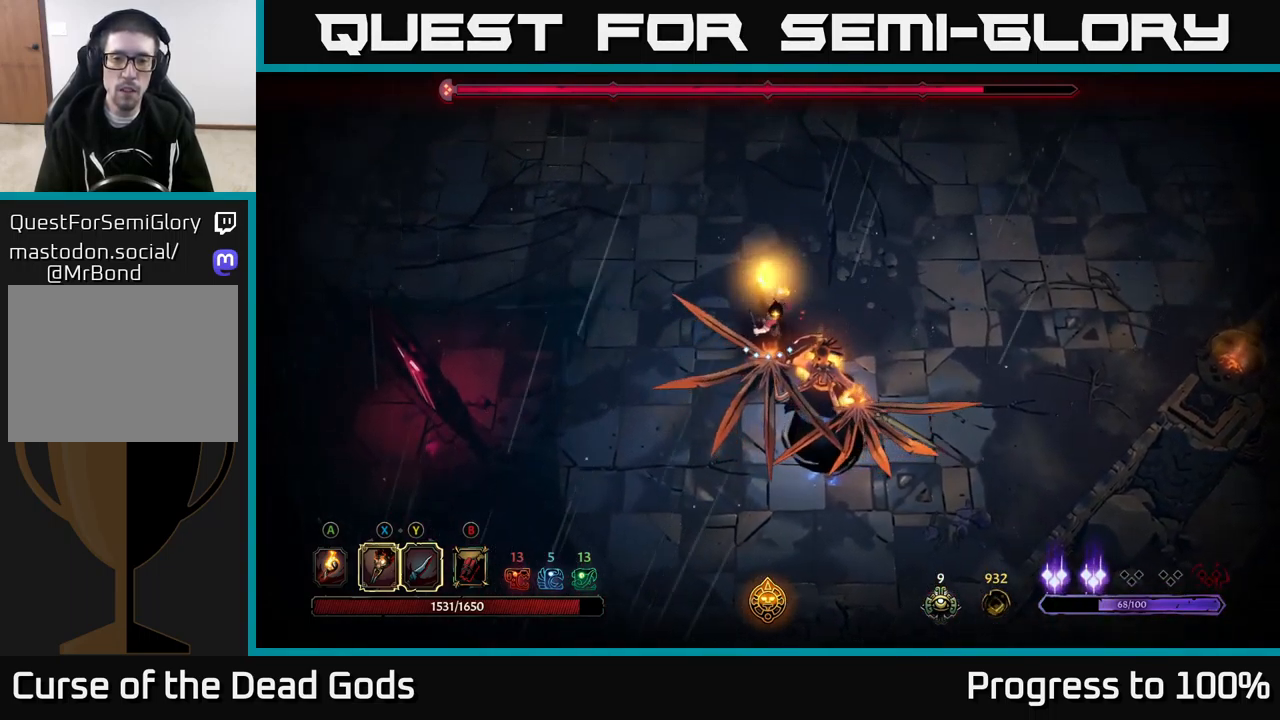
{"buttons": ["X"], "left_stick": "center", "right_stick": "center", "events": [[167, "X", "down"], [184, "left_stick", "center"], [284, "X", "up"], [384, "X", "down"]]}
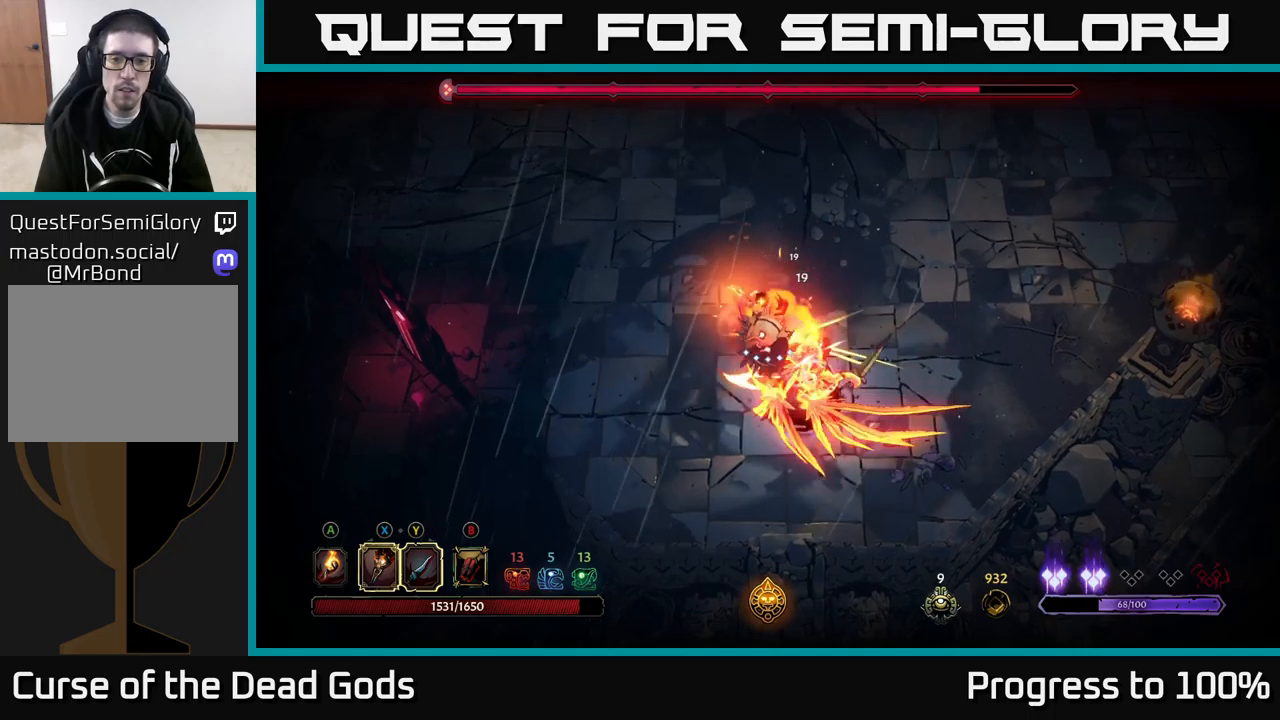
{"buttons": [], "left_stick": "center", "right_stick": "center", "events": [[33, "X", "up"], [133, "X", "down"], [267, "X", "up"], [350, "Y", "down"], [450, "Y", "up"]]}
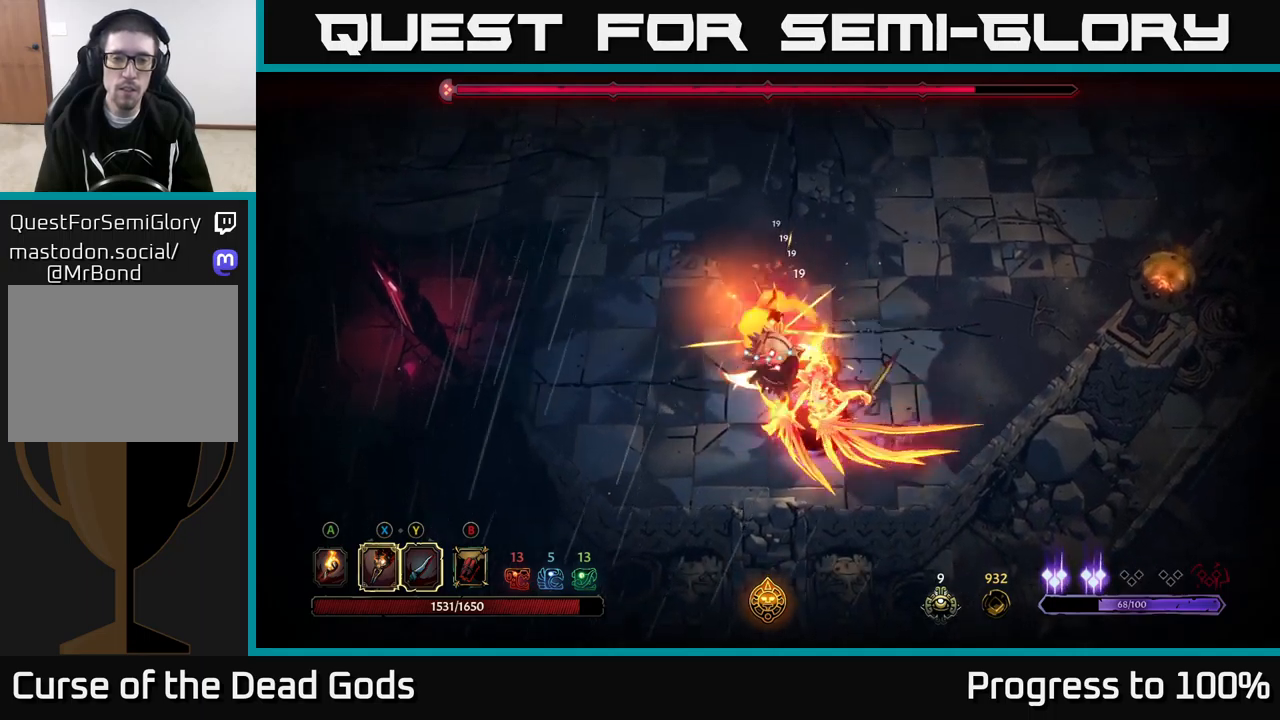
{"buttons": [], "left_stick": "down-left", "right_stick": "center", "events": [[467, "left_stick", "down-left"]]}
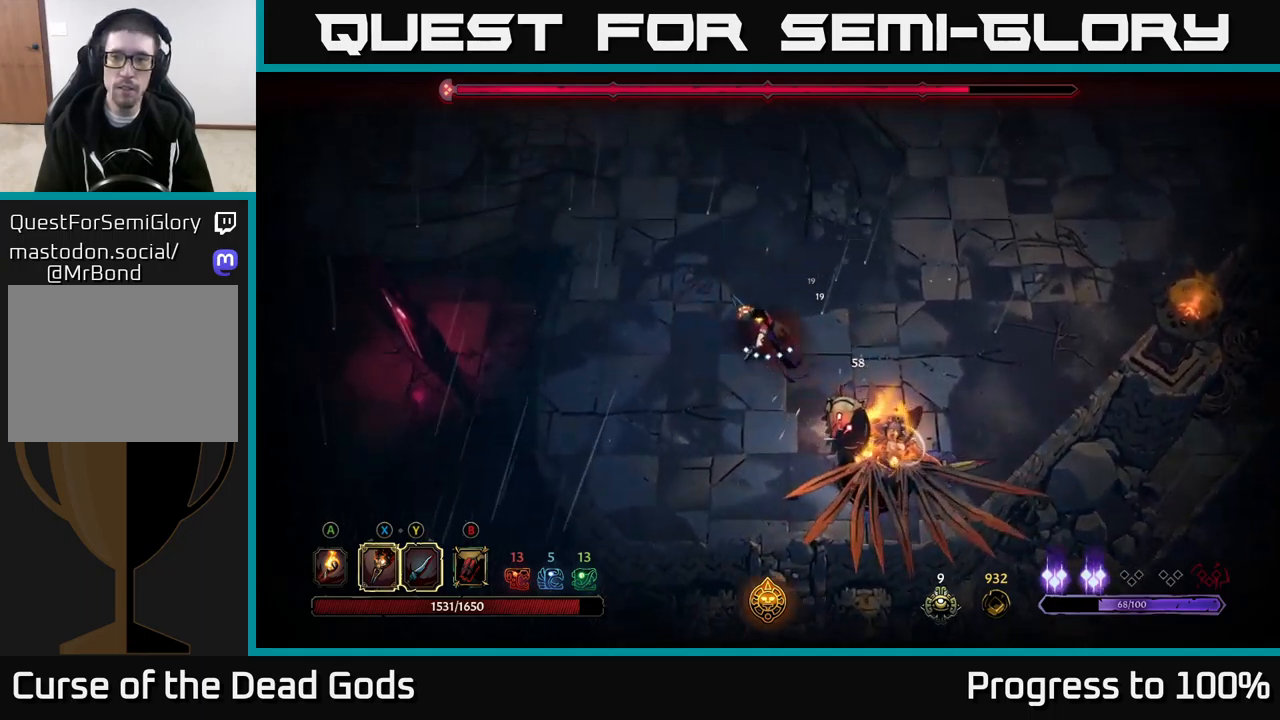
{"buttons": [], "left_stick": "down-left", "right_stick": "center", "events": []}
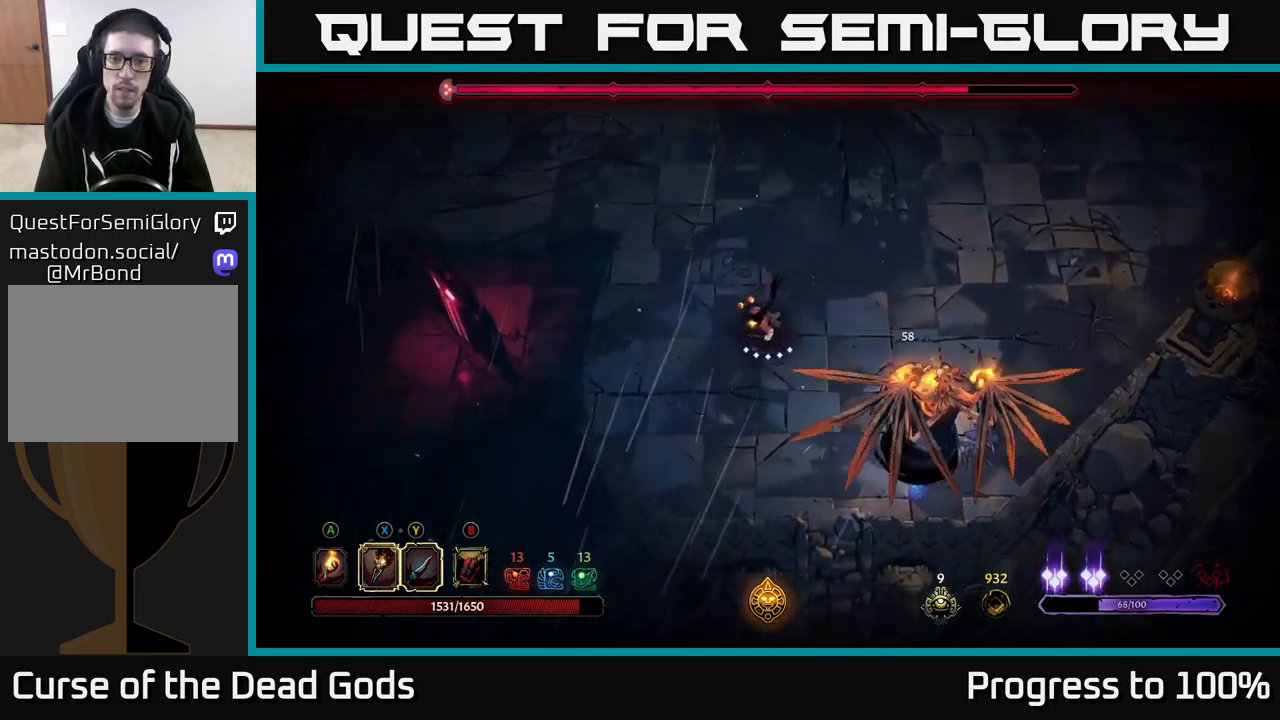
{"buttons": [], "left_stick": "down-right", "right_stick": "center", "events": [[150, "left_stick", "left"], [267, "left_stick", "up-left"], [400, "left_stick", "down-right"]]}
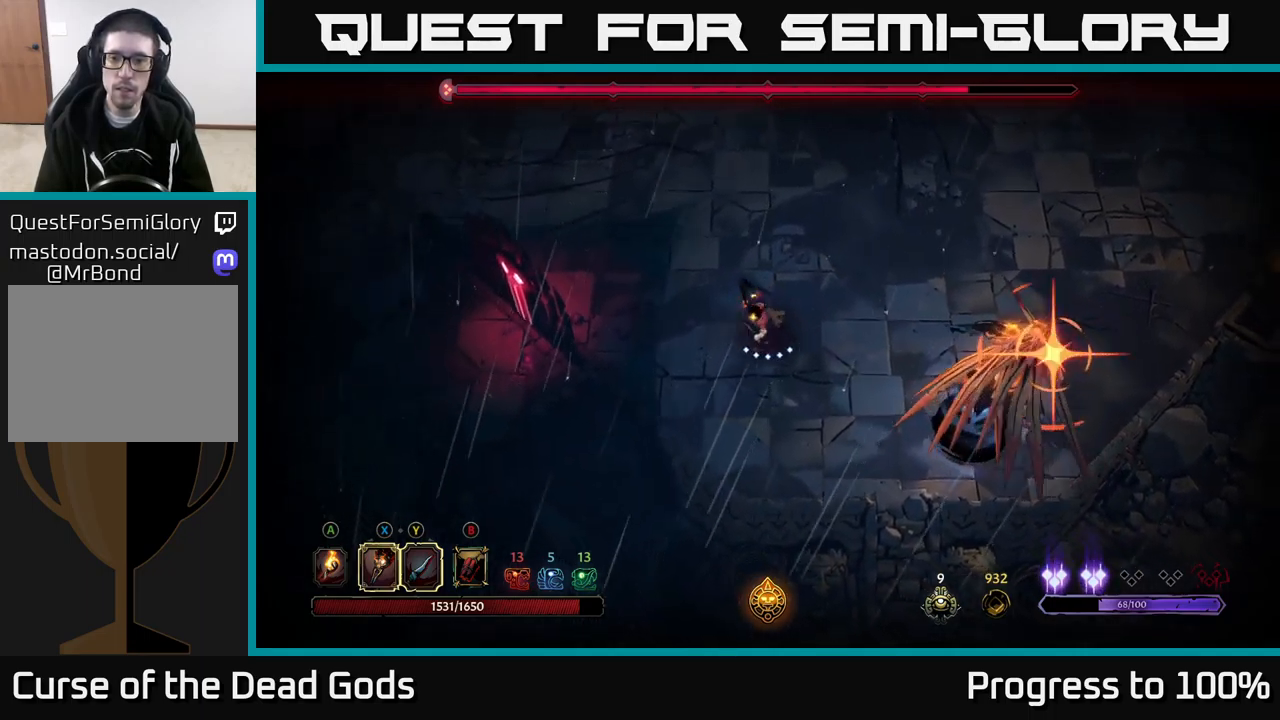
{"buttons": ["R2"], "left_stick": "center", "right_stick": "center", "events": [[200, "X", "down"], [217, "R2", "down"], [250, "X", "up"], [283, "left_stick", "center"], [333, "R2", "up"], [417, "R2", "down"]]}
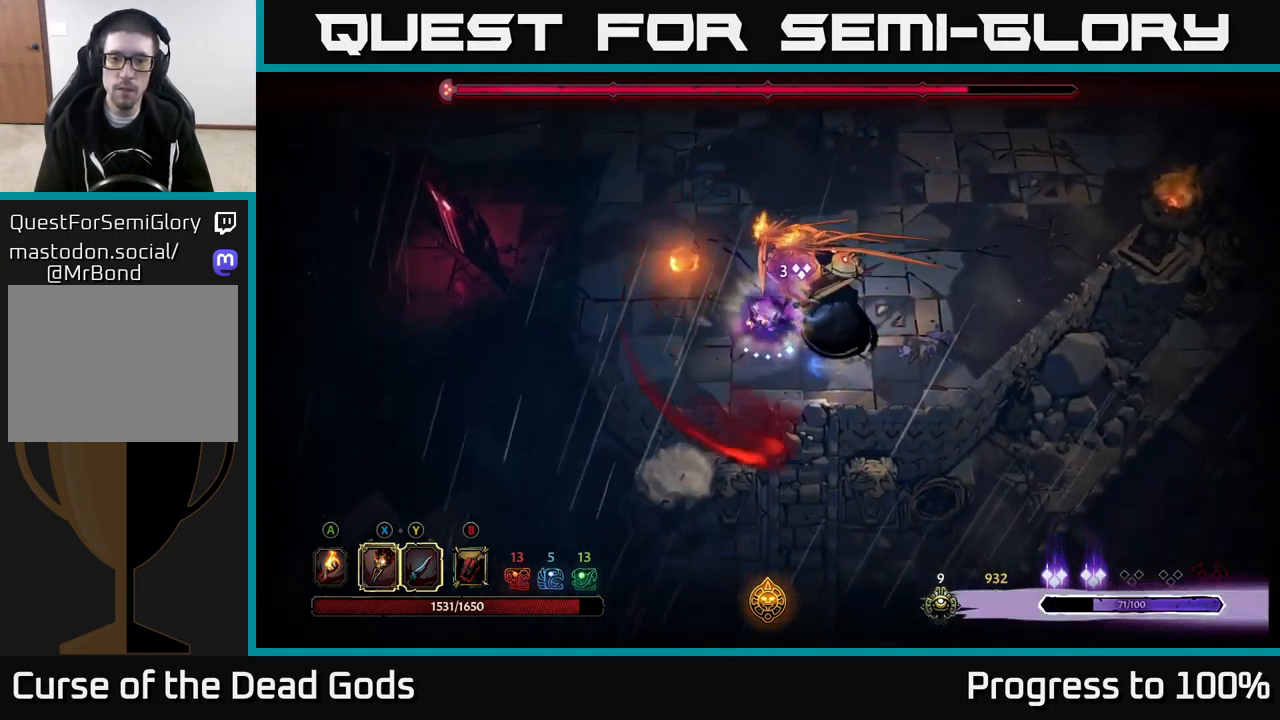
{"buttons": [], "left_stick": "up-right", "right_stick": "center", "events": [[17, "R2", "up"], [250, "left_stick", "right"], [467, "left_stick", "up-right"]]}
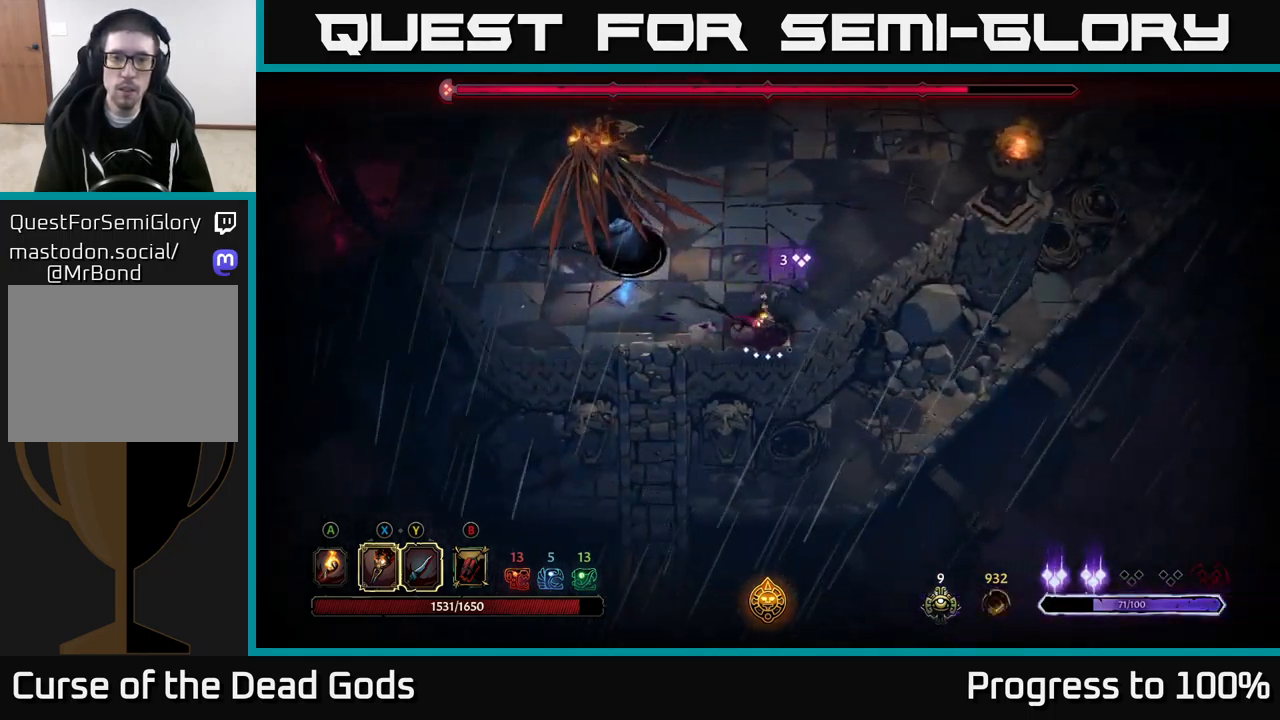
{"buttons": [], "left_stick": "up-left", "right_stick": "center", "events": [[100, "left_stick", "up"], [200, "left_stick", "up-right"], [467, "left_stick", "up-left"]]}
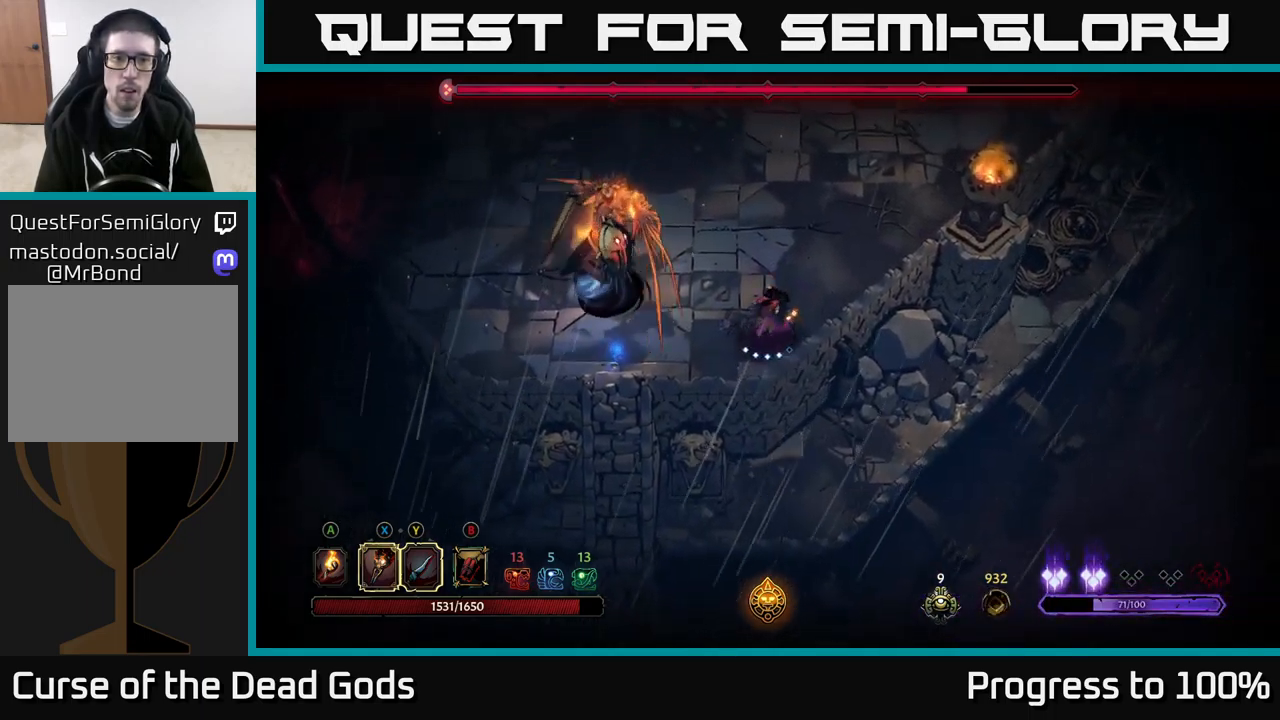
{"buttons": [], "left_stick": "left", "right_stick": "center", "events": [[33, "left_stick", "left"], [83, "L2", "down"], [183, "left_stick", "up-left"], [200, "L2", "up"], [417, "left_stick", "left"]]}
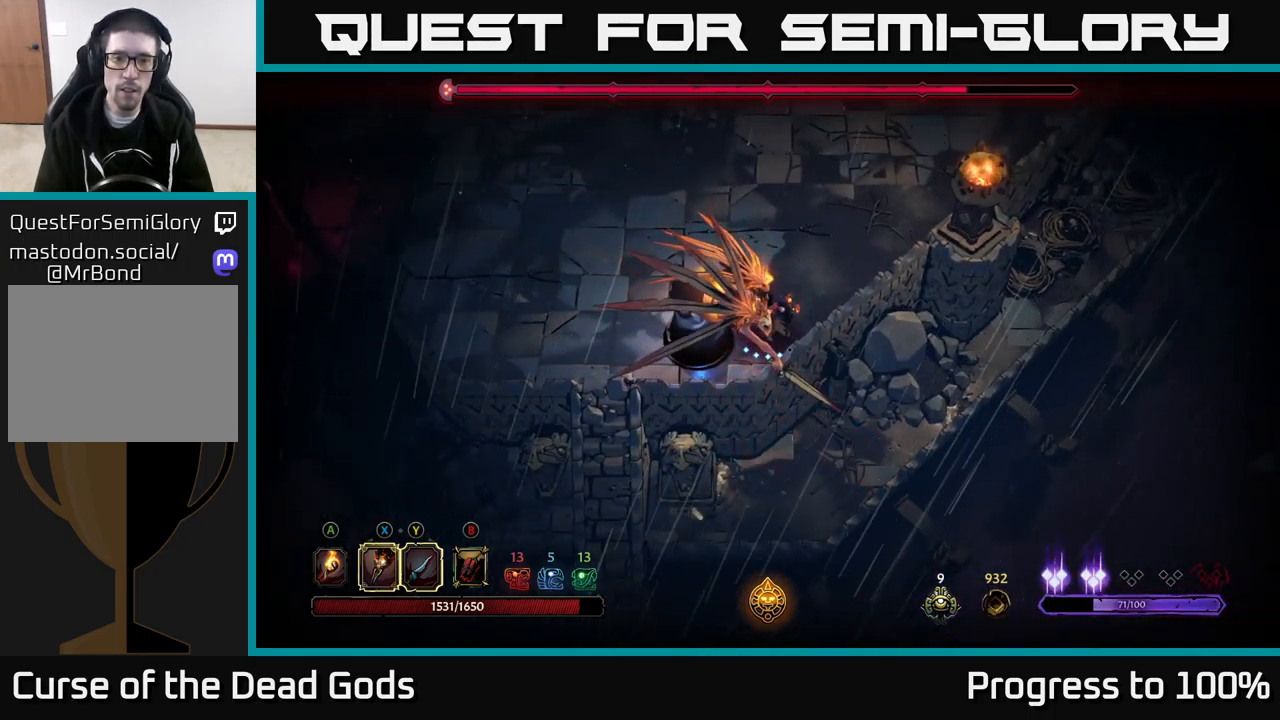
{"buttons": ["X"], "left_stick": "down-left", "right_stick": "center", "events": [[83, "Y", "down"], [117, "Y", "up"], [183, "X", "down"], [267, "left_stick", "down-left"], [317, "X", "up"], [467, "X", "down"]]}